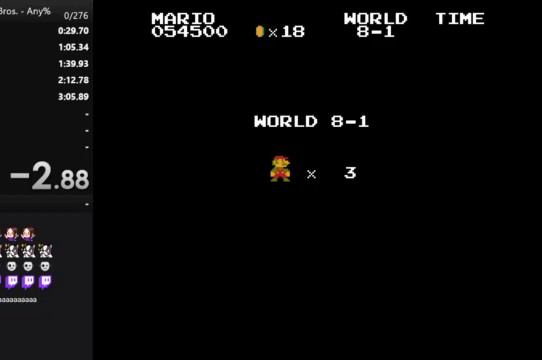
Gameplay with a controller (Nintendo layout); each line is a JSON object with the inputs held at the frame after it. "events" lists button and stick changes between this image and that frame as [ms after this image, input, new state], when the widget could be followed in between. Not read: L3 R3.
{"buttons": ["B", "DPAD_RIGHT"], "events": [[100, "B", "down"], [167, "DPAD_RIGHT", "down"]]}
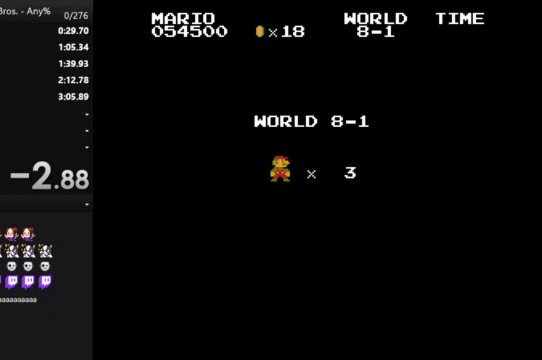
{"buttons": ["B", "DPAD_RIGHT"], "events": []}
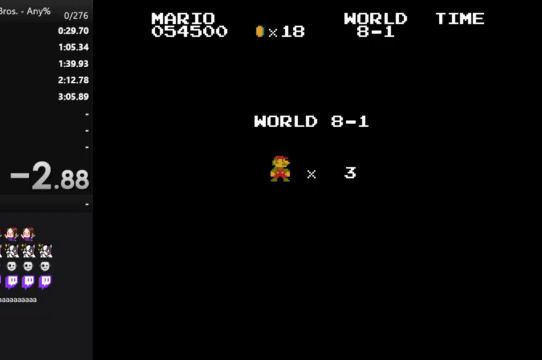
{"buttons": ["B", "DPAD_RIGHT"], "events": []}
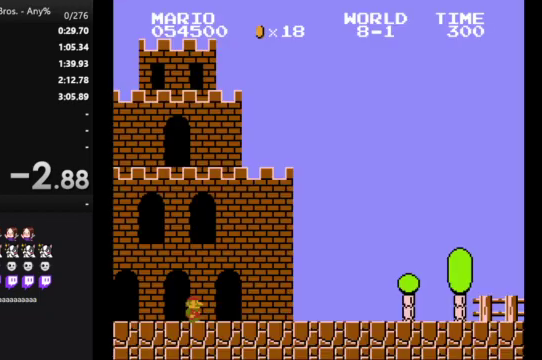
{"buttons": ["B", "DPAD_RIGHT"], "events": []}
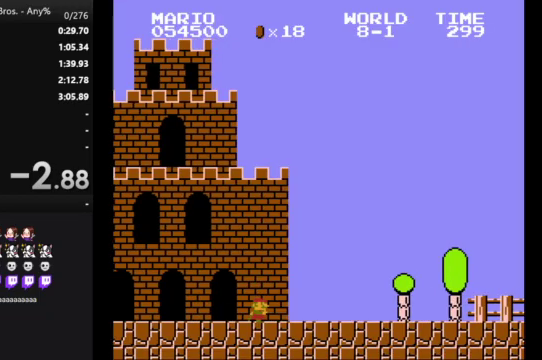
{"buttons": ["A", "B", "DPAD_RIGHT"], "events": [[500, "A", "down"]]}
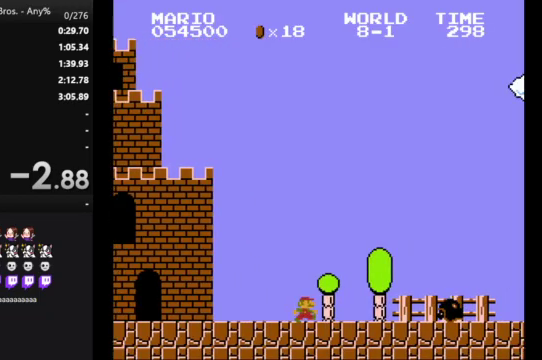
{"buttons": ["B", "DPAD_RIGHT"], "events": [[167, "A", "up"]]}
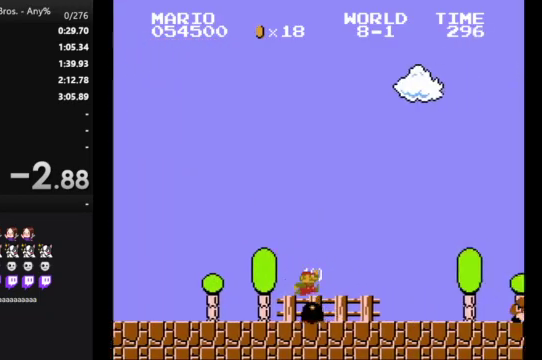
{"buttons": ["A", "B", "DPAD_RIGHT"], "events": [[500, "A", "down"]]}
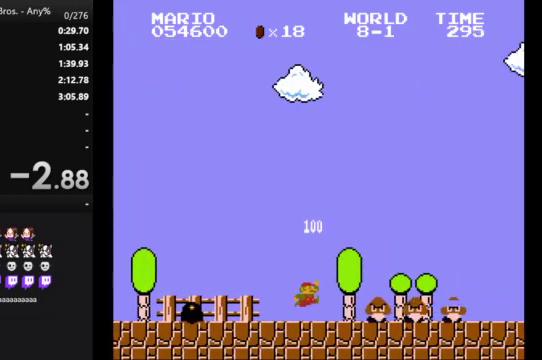
{"buttons": ["B", "DPAD_RIGHT"], "events": [[300, "A", "up"]]}
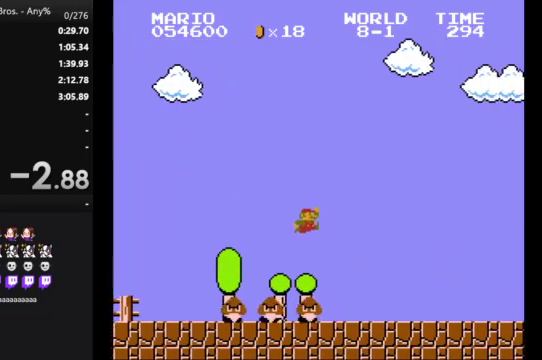
{"buttons": ["B", "DPAD_RIGHT"], "events": []}
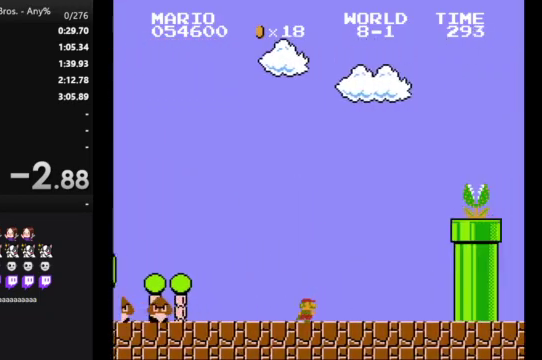
{"buttons": ["A", "B", "DPAD_RIGHT"], "events": [[233, "A", "down"]]}
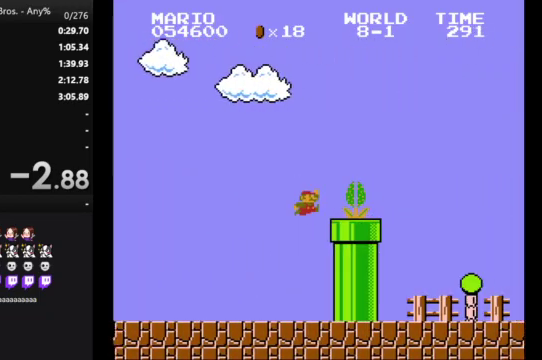
{"buttons": ["B", "DPAD_RIGHT"], "events": [[400, "A", "up"]]}
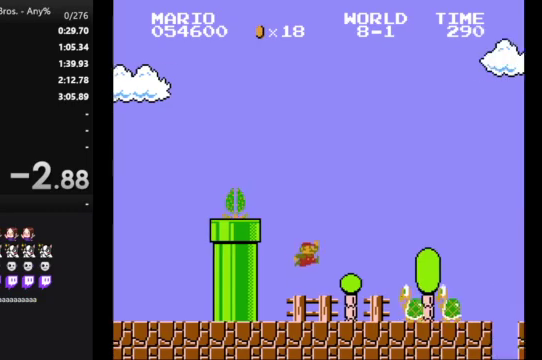
{"buttons": ["B", "DPAD_RIGHT"], "events": [[233, "A", "down"], [333, "A", "up"]]}
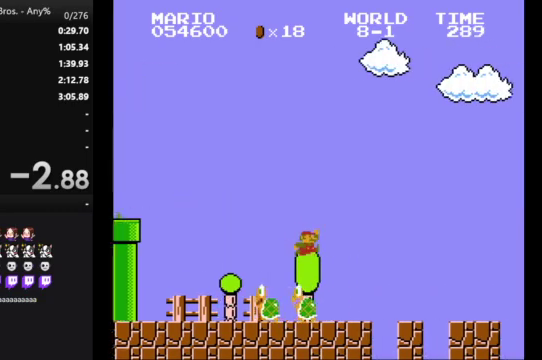
{"buttons": ["B", "DPAD_RIGHT"], "events": []}
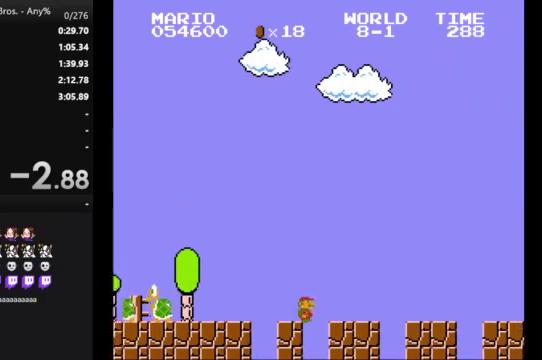
{"buttons": ["B", "DPAD_RIGHT"], "events": []}
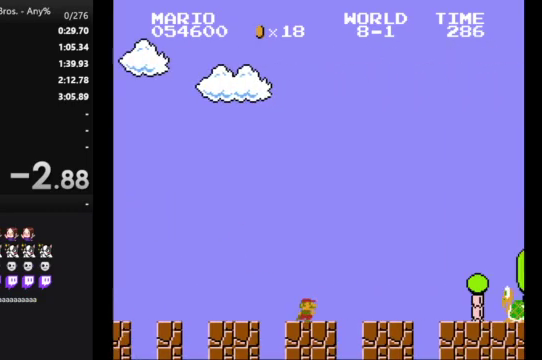
{"buttons": ["A", "B", "DPAD_RIGHT"], "events": [[400, "A", "down"]]}
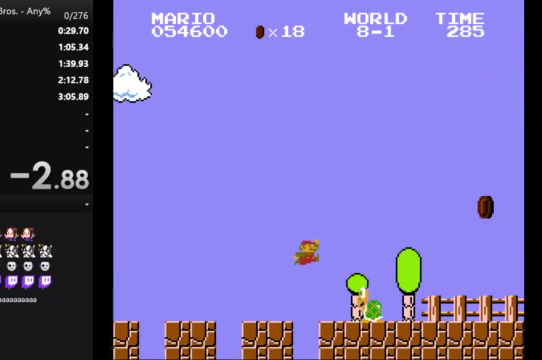
{"buttons": ["B", "DPAD_RIGHT"], "events": [[100, "A", "up"]]}
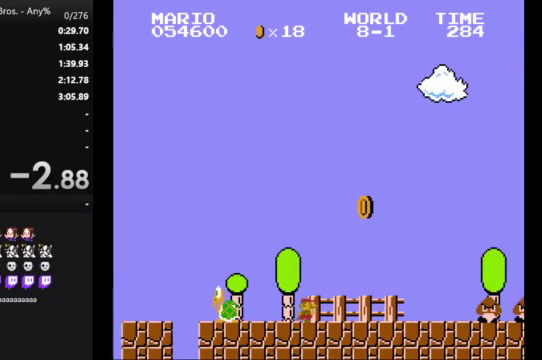
{"buttons": ["A", "B", "DPAD_RIGHT"], "events": [[400, "A", "down"]]}
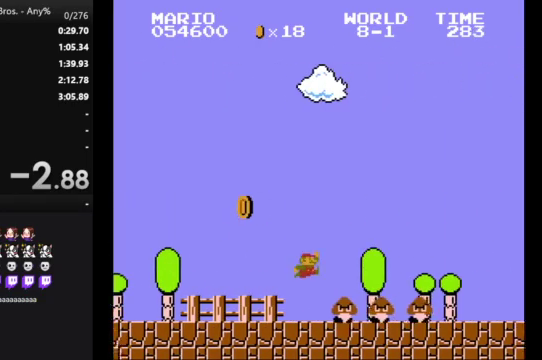
{"buttons": ["B", "DPAD_RIGHT"], "events": [[233, "A", "up"]]}
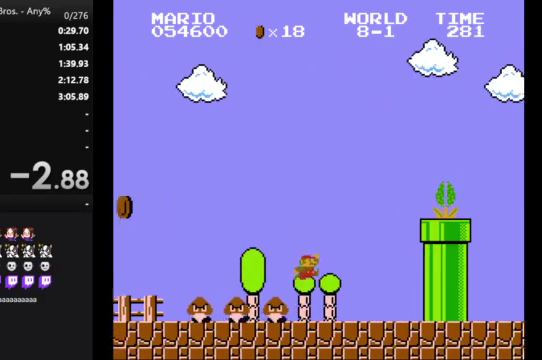
{"buttons": ["B"], "events": [[267, "DPAD_RIGHT", "up"], [333, "DPAD_LEFT", "down"], [400, "DPAD_LEFT", "up"]]}
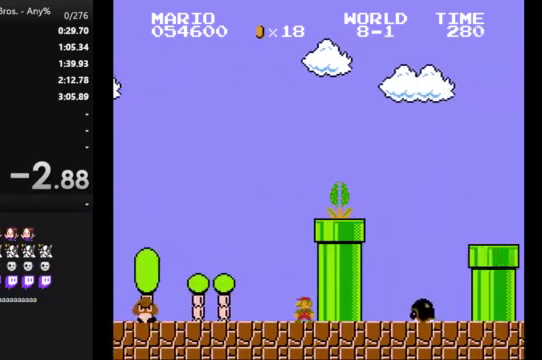
{"buttons": ["A", "B"], "events": [[300, "A", "down"]]}
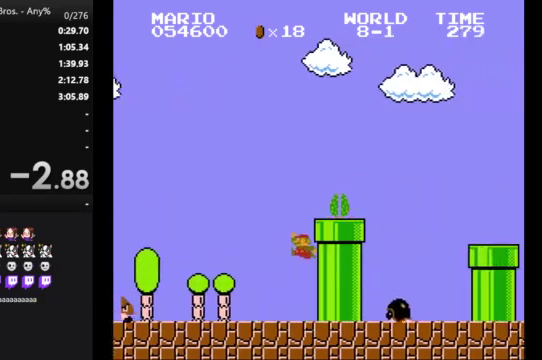
{"buttons": ["B", "DPAD_RIGHT"], "events": [[167, "DPAD_RIGHT", "down"], [300, "A", "up"]]}
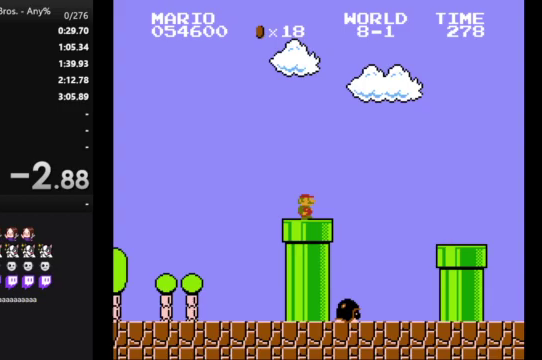
{"buttons": ["B", "DPAD_RIGHT"], "events": [[67, "A", "down"], [233, "A", "up"]]}
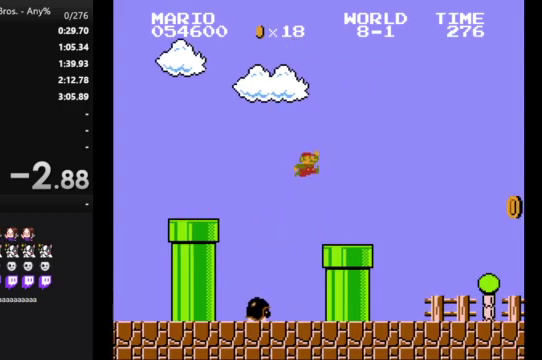
{"buttons": ["B", "DPAD_RIGHT"], "events": []}
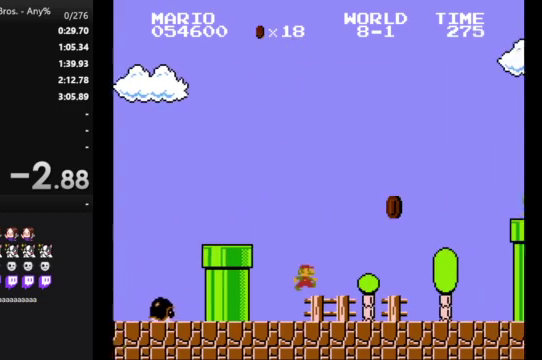
{"buttons": ["A", "B", "DPAD_RIGHT"], "events": [[467, "A", "down"]]}
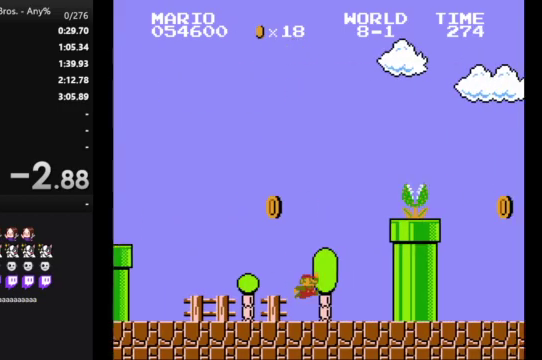
{"buttons": ["A", "B", "DPAD_RIGHT"], "events": []}
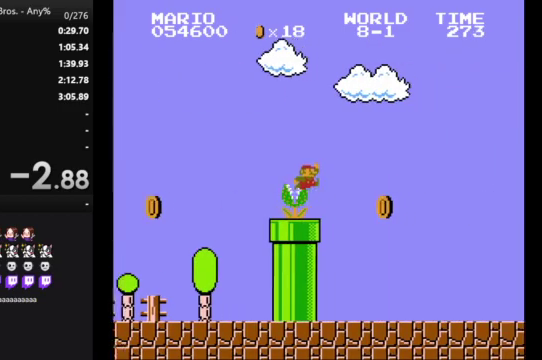
{"buttons": ["B", "DPAD_RIGHT"], "events": [[167, "A", "up"]]}
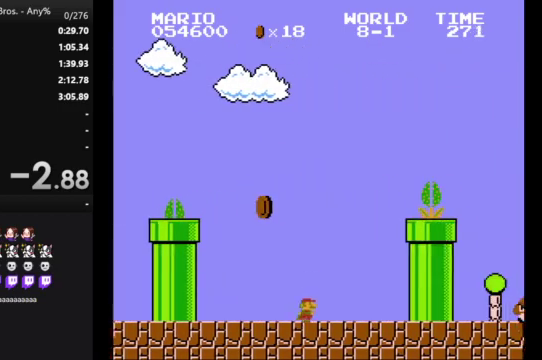
{"buttons": ["A", "B", "DPAD_RIGHT"], "events": [[67, "A", "down"]]}
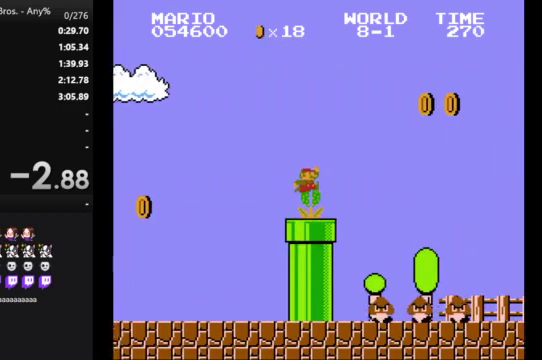
{"buttons": ["A", "B", "DPAD_RIGHT"], "events": []}
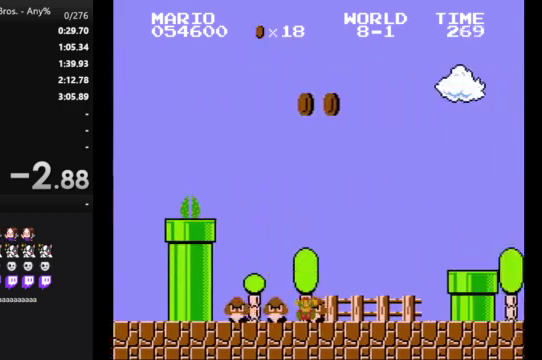
{"buttons": [], "events": [[200, "A", "up"], [367, "B", "up"], [367, "DPAD_RIGHT", "up"]]}
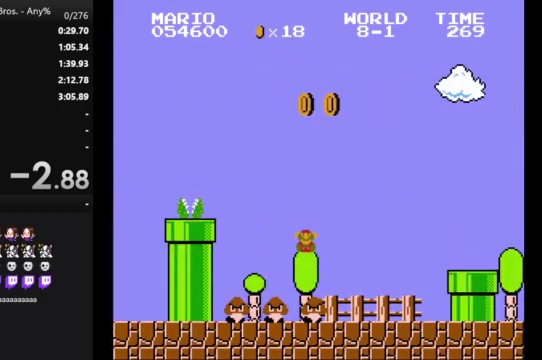
{"buttons": [], "events": []}